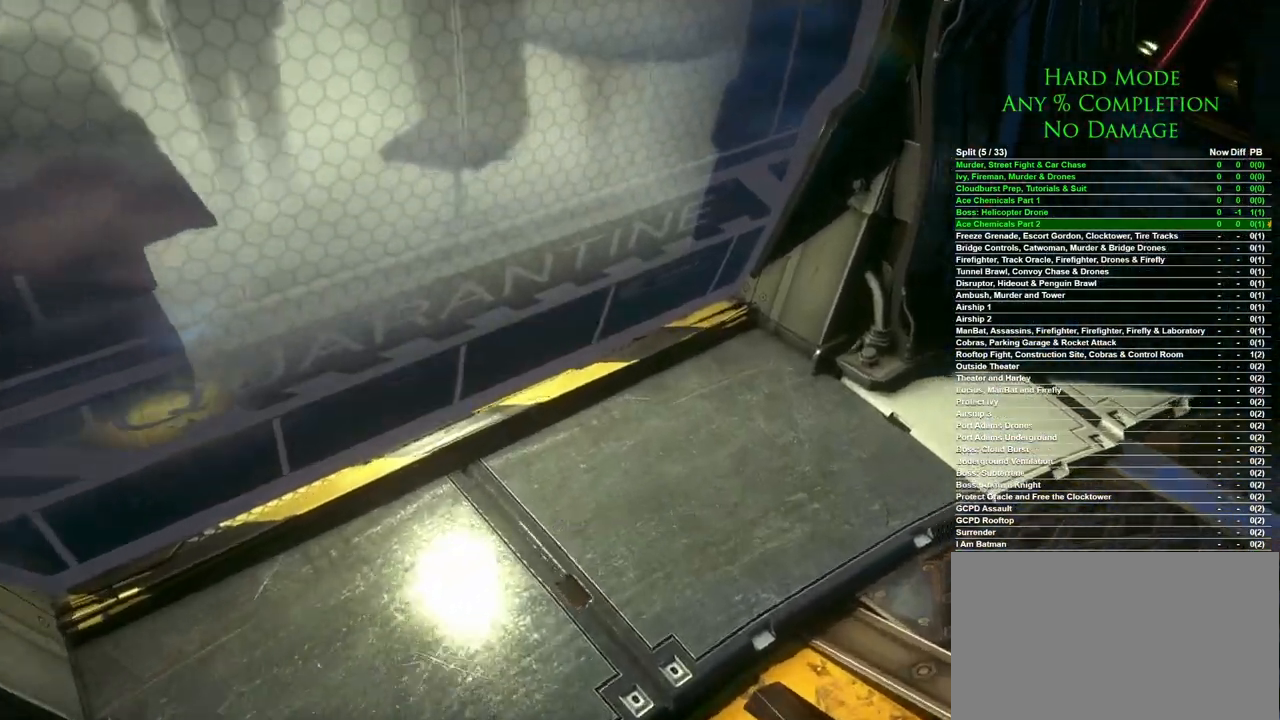
Gameplay with keyboard and mouse; each line is a JSON object with the keys and mouse buttons held at the frame after it. "events" lists presses ("down") and releases ("up") of "1", "2", "3", "4", "5", "a", "alt", "c", "caps_lock", "ctrl", "d", "e", "f", "g", "q", "r", "s", "shift", "space", "t", "tab", "v", "w", "x", "z", "mouse_left", "mouse_wheel" and "mouse_right" between this image and that frame as [ms after this image, input, new state], when the widget could be followed in between. "mouse_left", "mouse_wheel", "mouse_right" = the "left", "wheel", "right" buttons of the "mouse" list. No other keys are recorded. "wheel" means that the mouse wheel is clicked or scrolled. Mouse movement is not recorded.
{"keys": ["w"], "mouse": [], "events": [[17, "space", "down"], [117, "space", "up"]]}
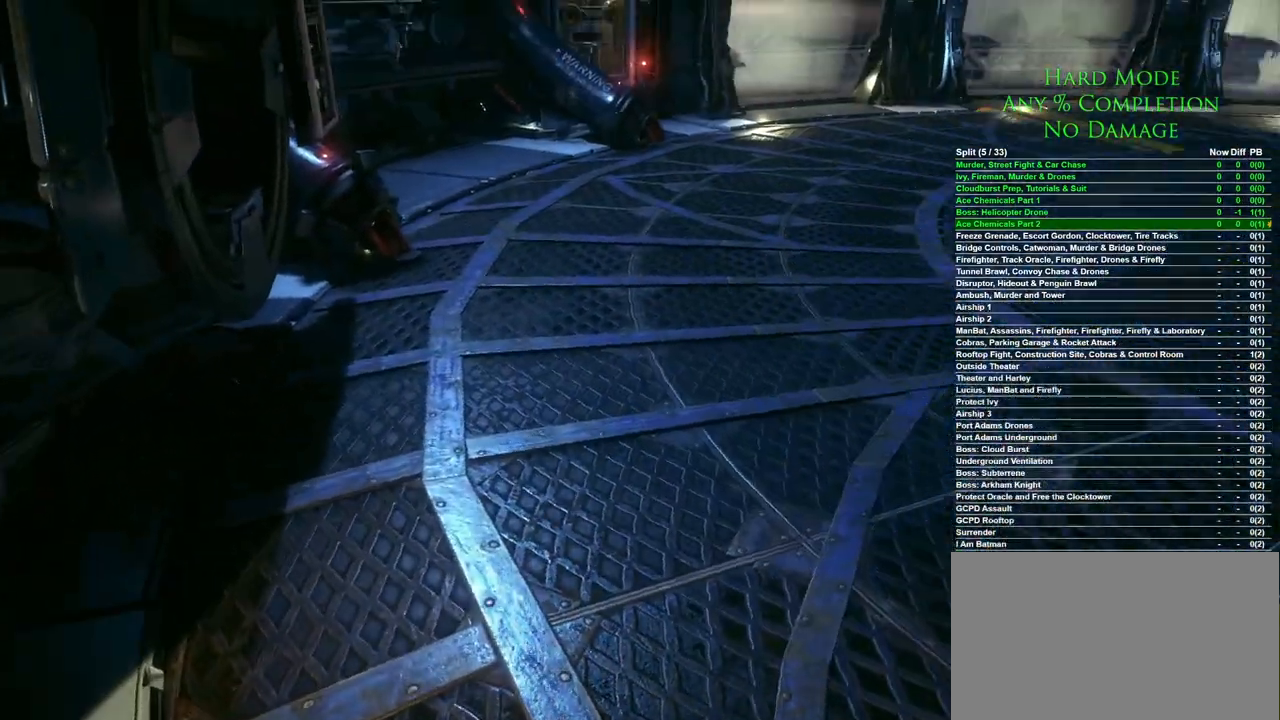
{"keys": ["w"], "mouse": [], "events": []}
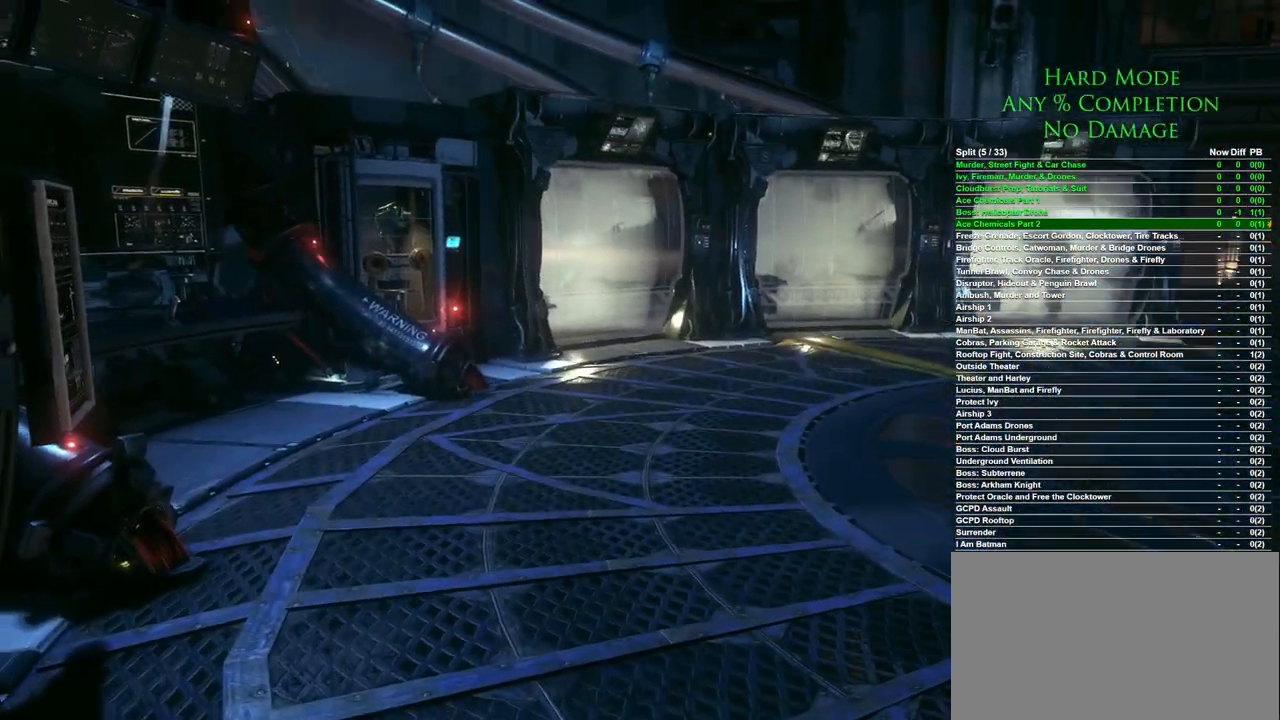
{"keys": ["w"], "mouse": [], "events": []}
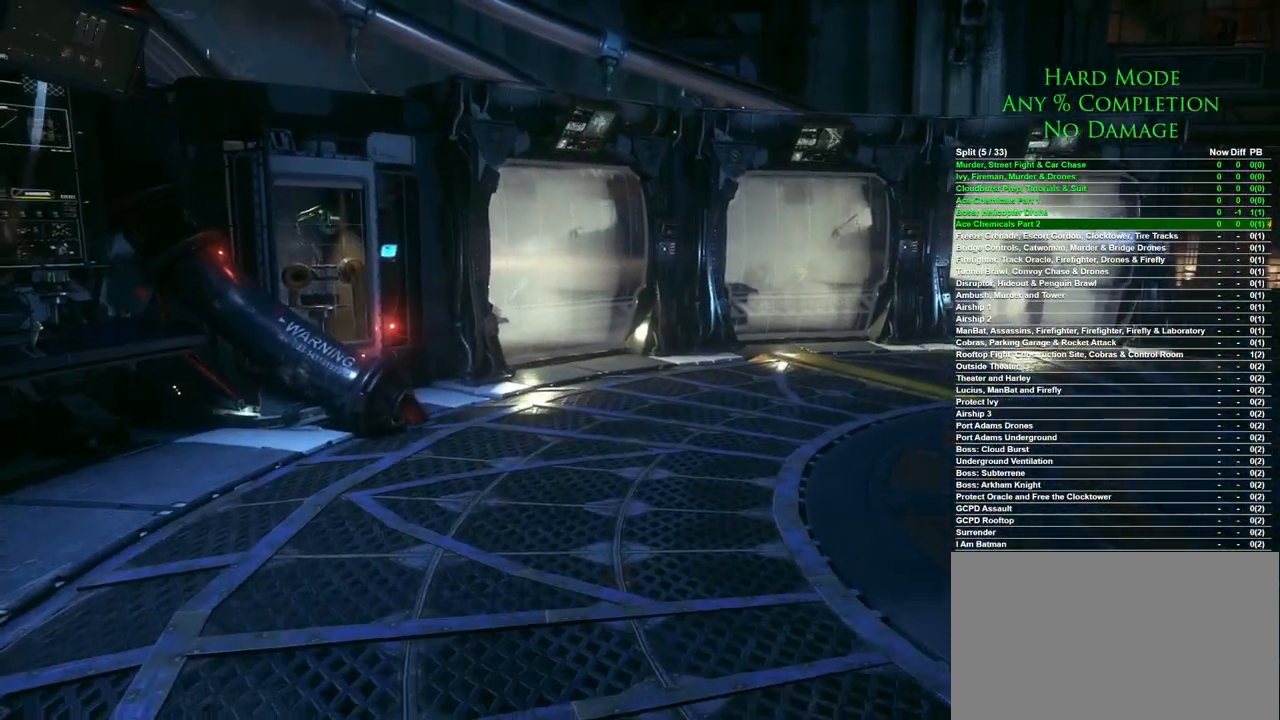
{"keys": ["w"], "mouse": [], "events": []}
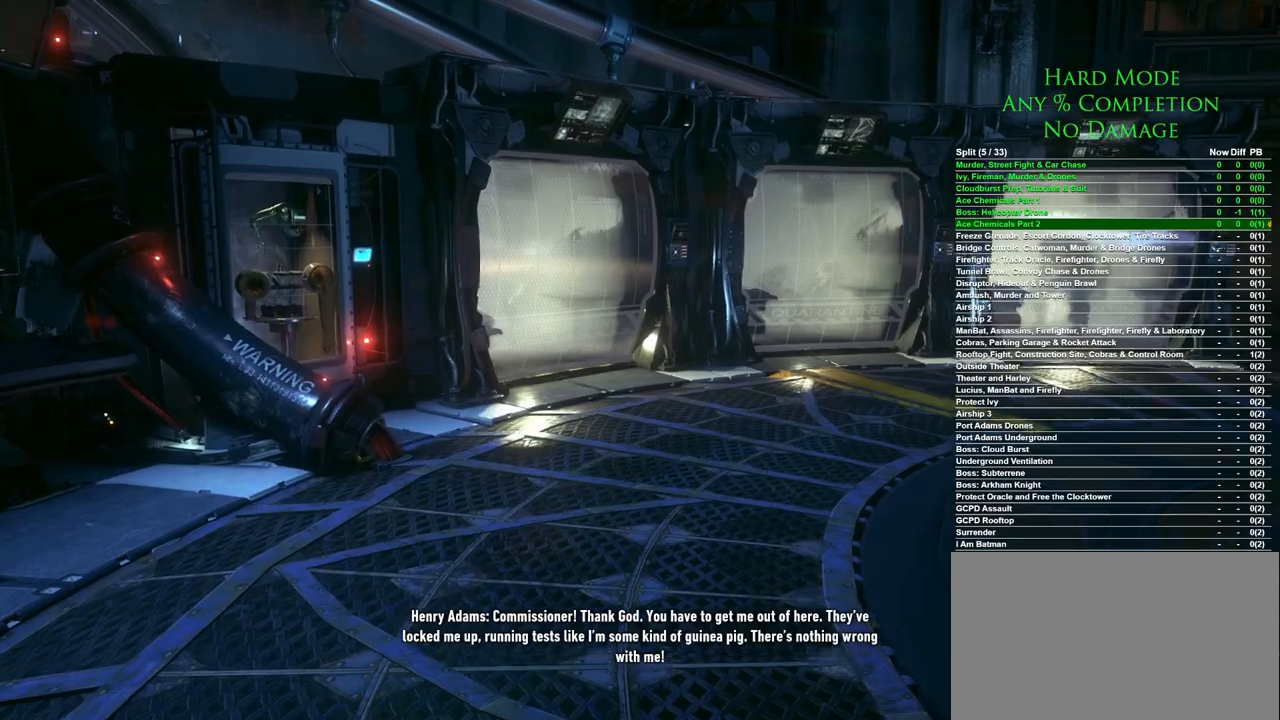
{"keys": ["w"], "mouse": [], "events": []}
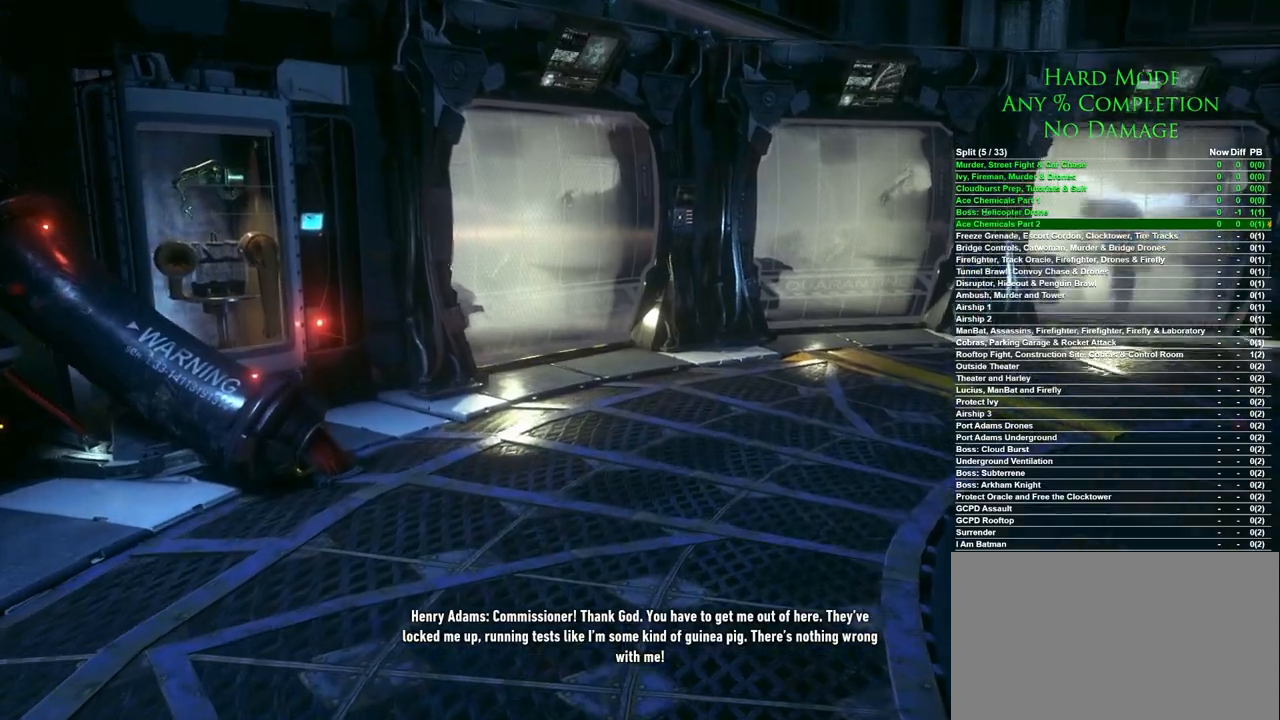
{"keys": ["w"], "mouse": [], "events": []}
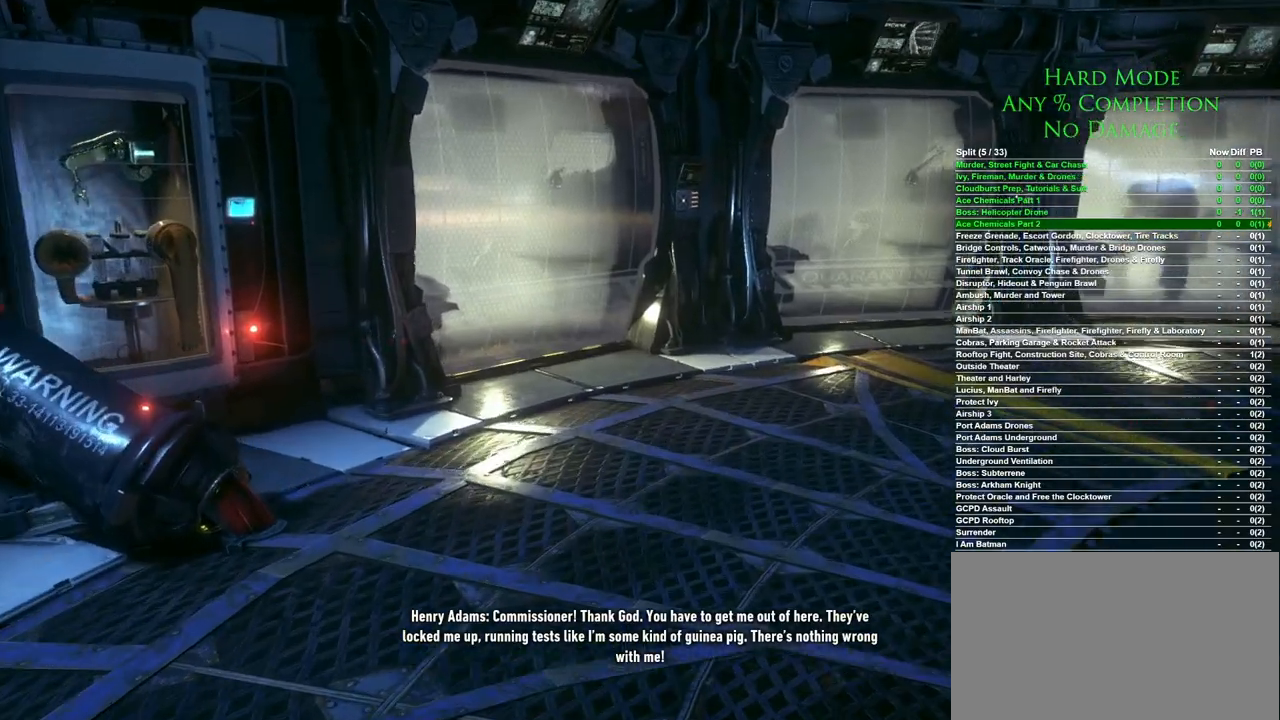
{"keys": ["w"], "mouse": [], "events": []}
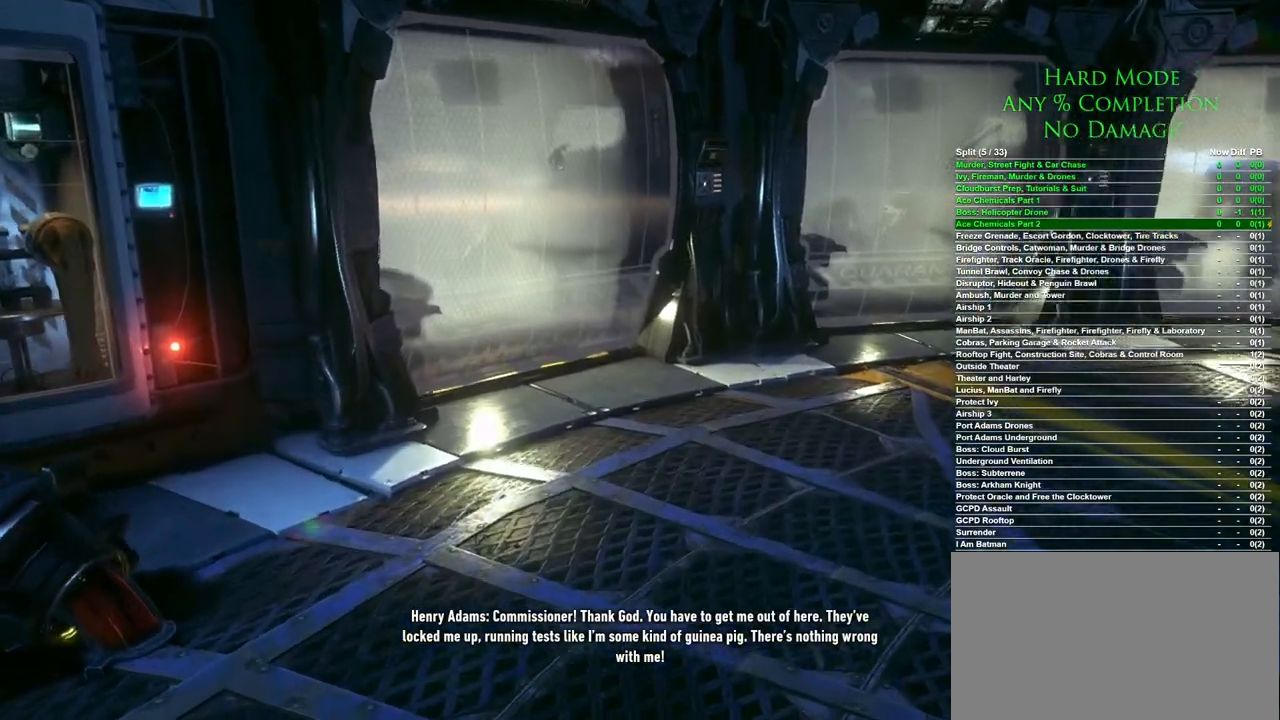
{"keys": ["w"], "mouse": [], "events": []}
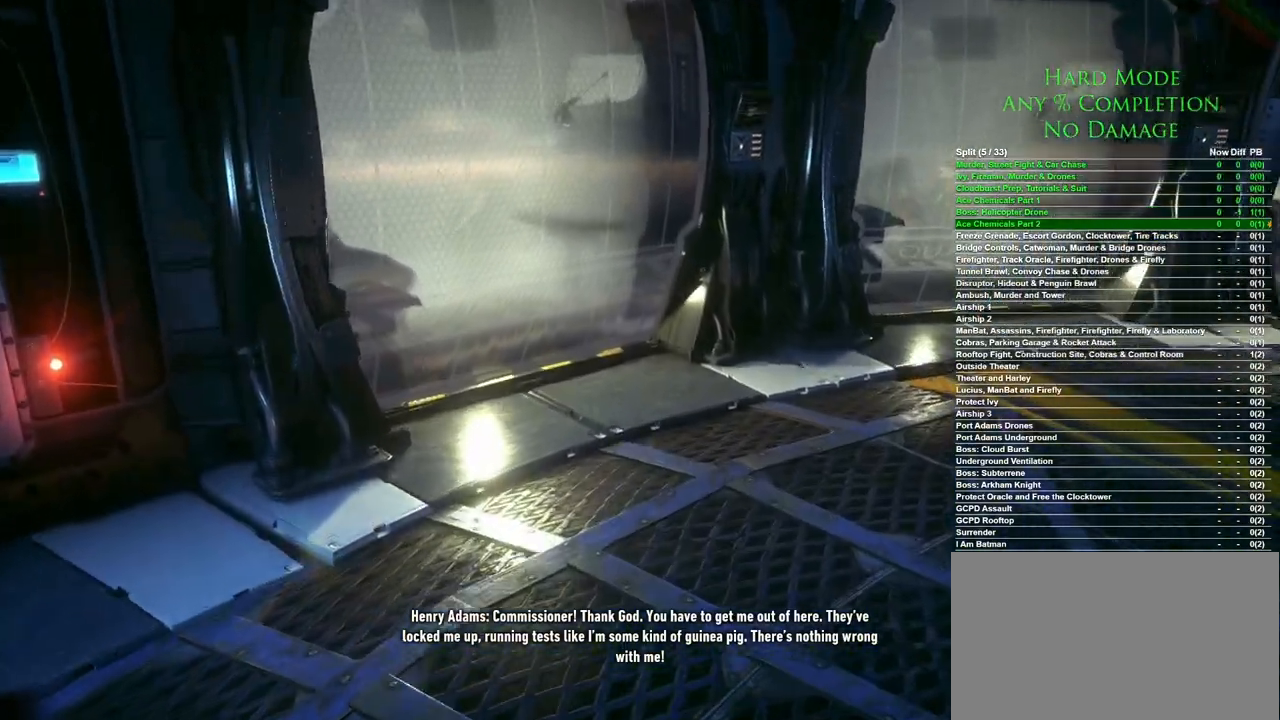
{"keys": ["w"], "mouse": [], "events": []}
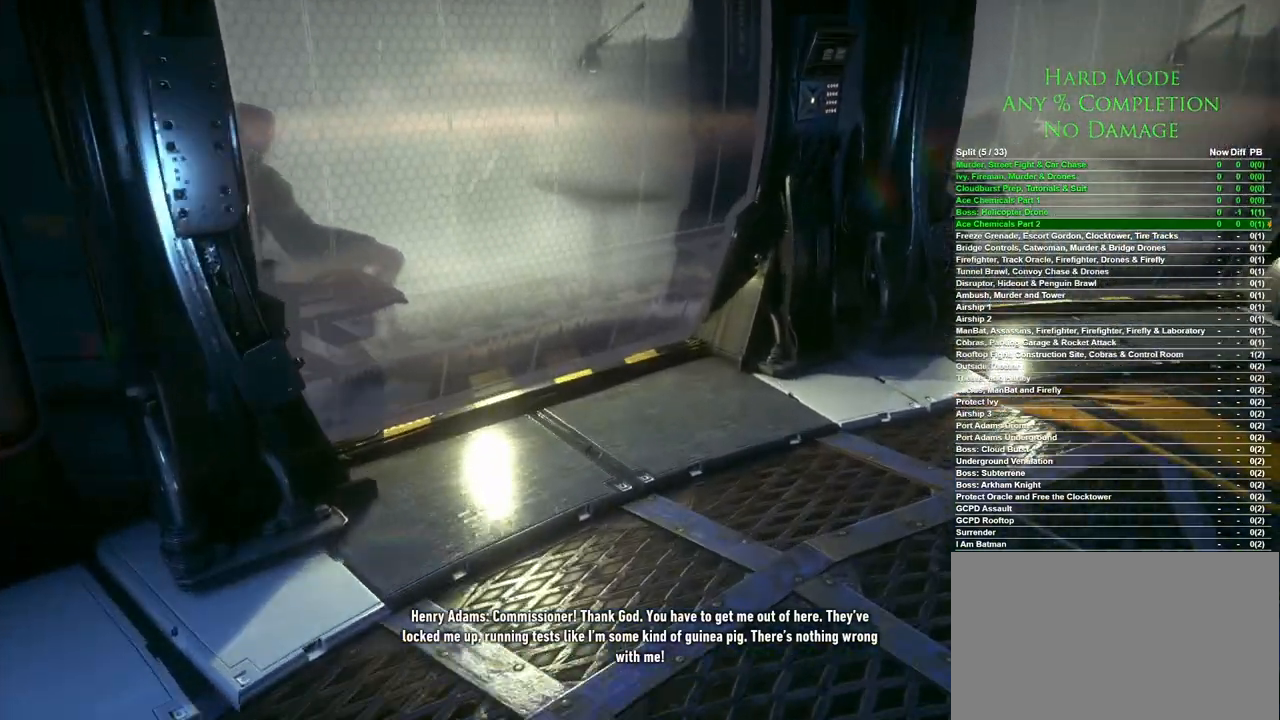
{"keys": ["w"], "mouse": [], "events": []}
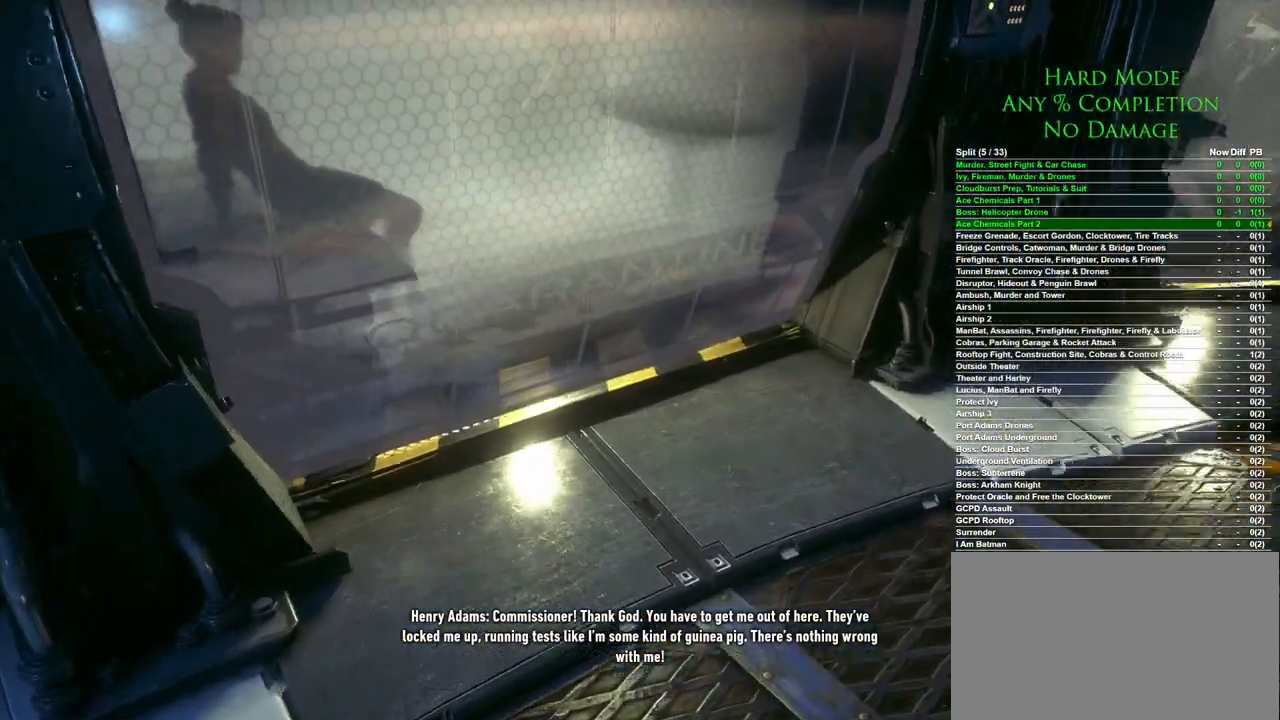
{"keys": ["space"], "mouse": [], "events": [[183, "w", "up"], [267, "space", "down"], [367, "space", "up"], [467, "space", "down"]]}
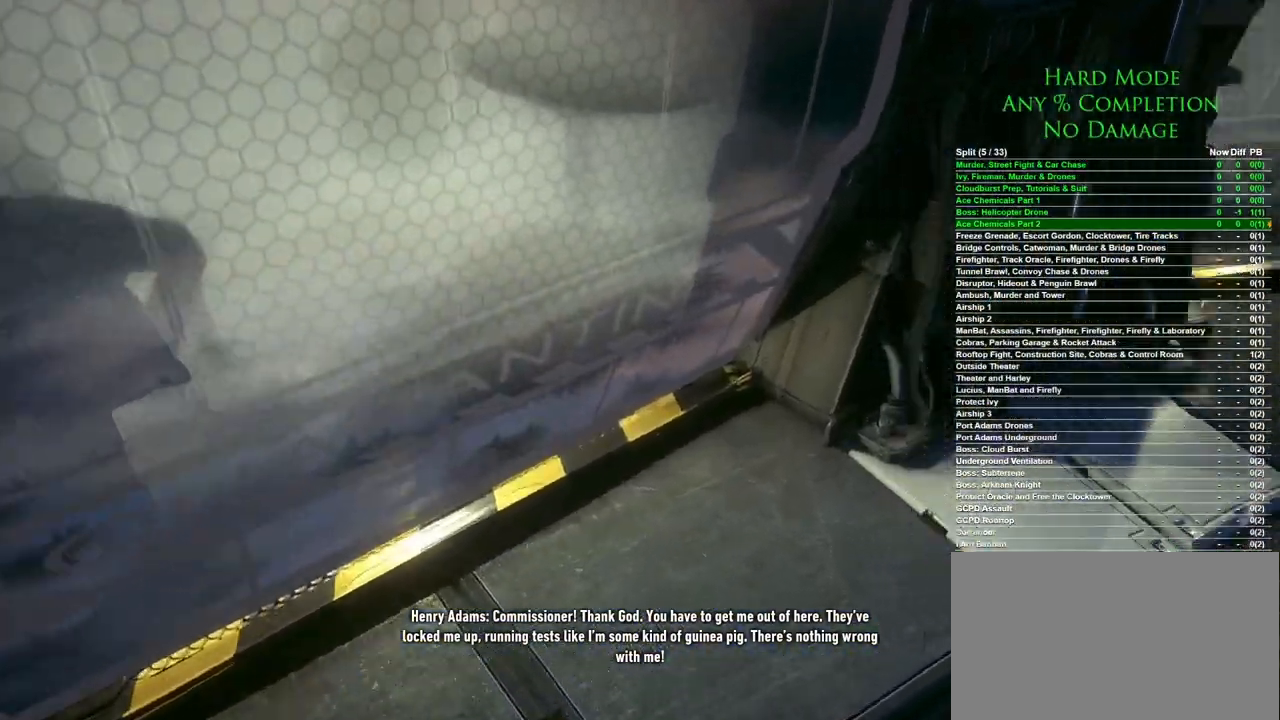
{"keys": ["d", "w"], "mouse": [], "events": [[50, "d", "down"], [50, "space", "up"], [100, "w", "down"]]}
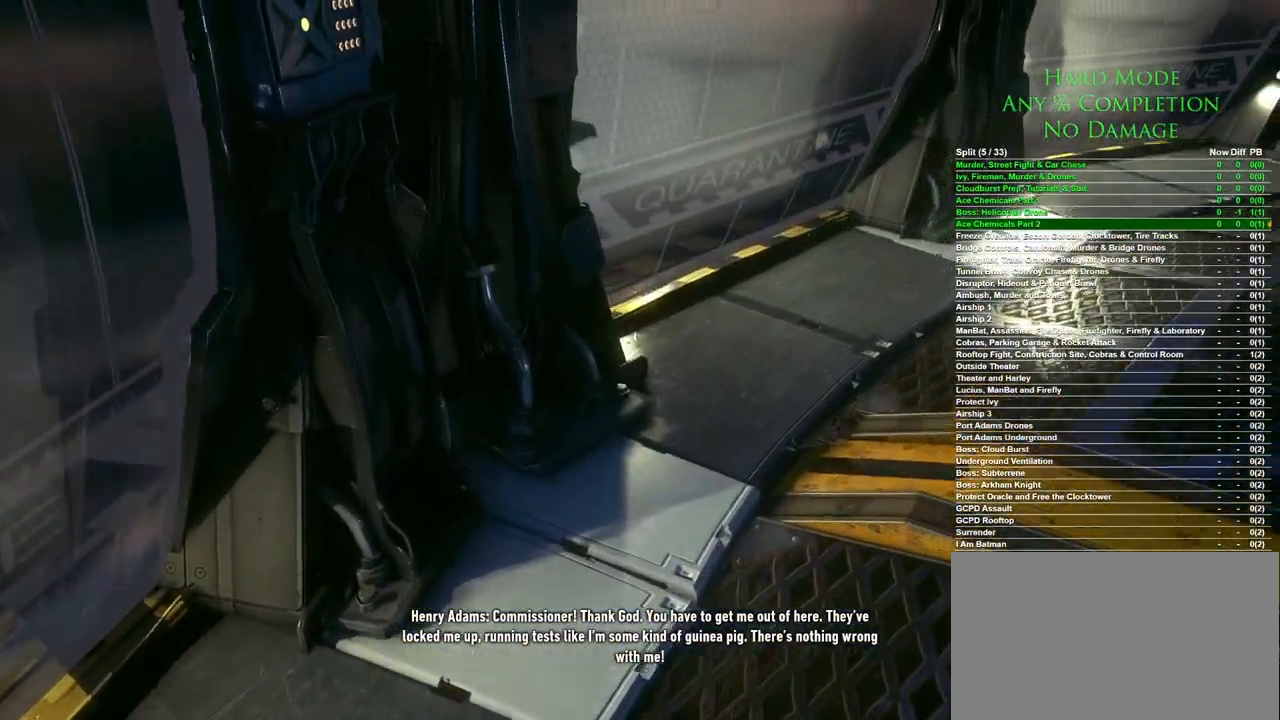
{"keys": ["d", "w"], "mouse": [], "events": []}
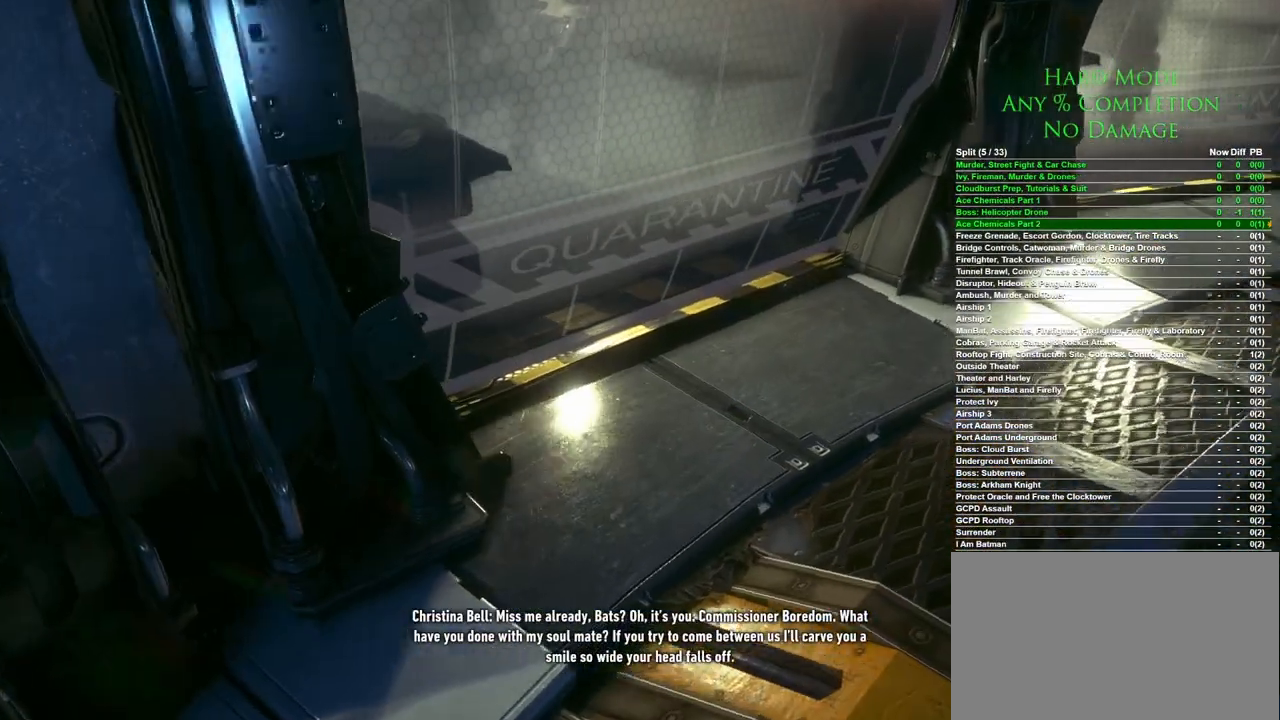
{"keys": ["d", "w"], "mouse": [], "events": []}
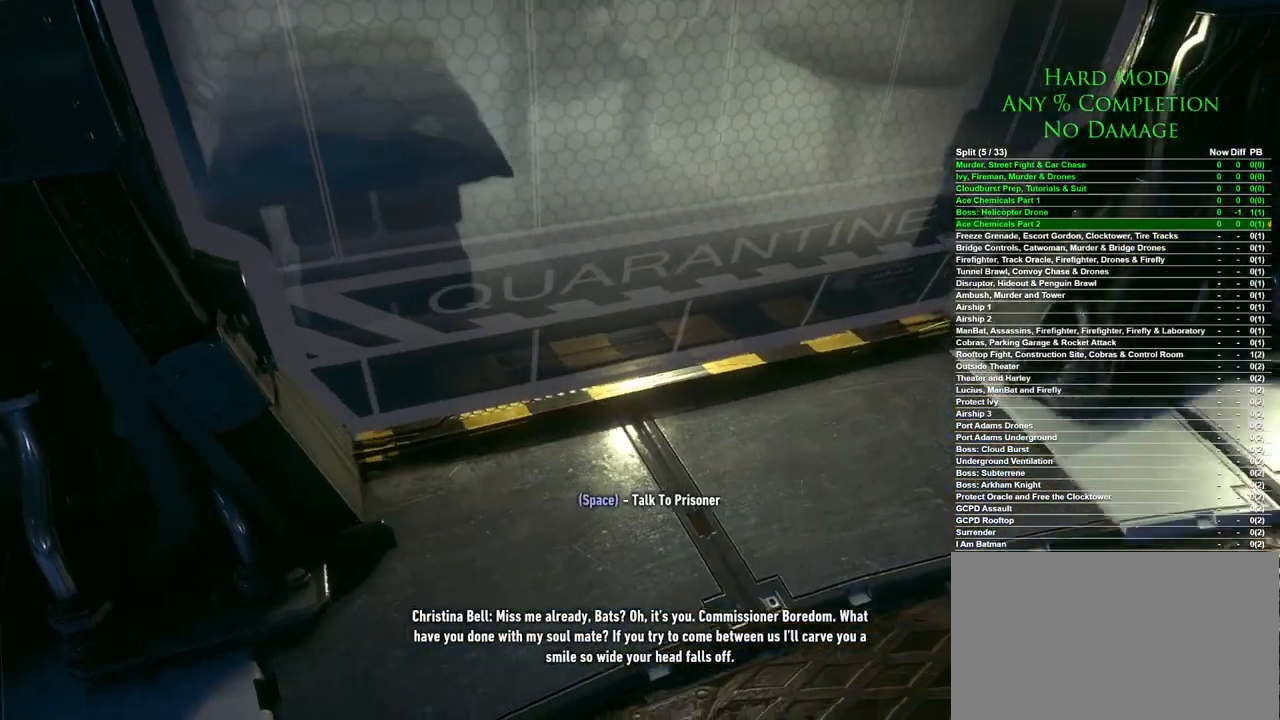
{"keys": ["d", "w"], "mouse": [], "events": [[100, "space", "down"], [200, "space", "up"], [233, "space", "down"], [350, "space", "up"]]}
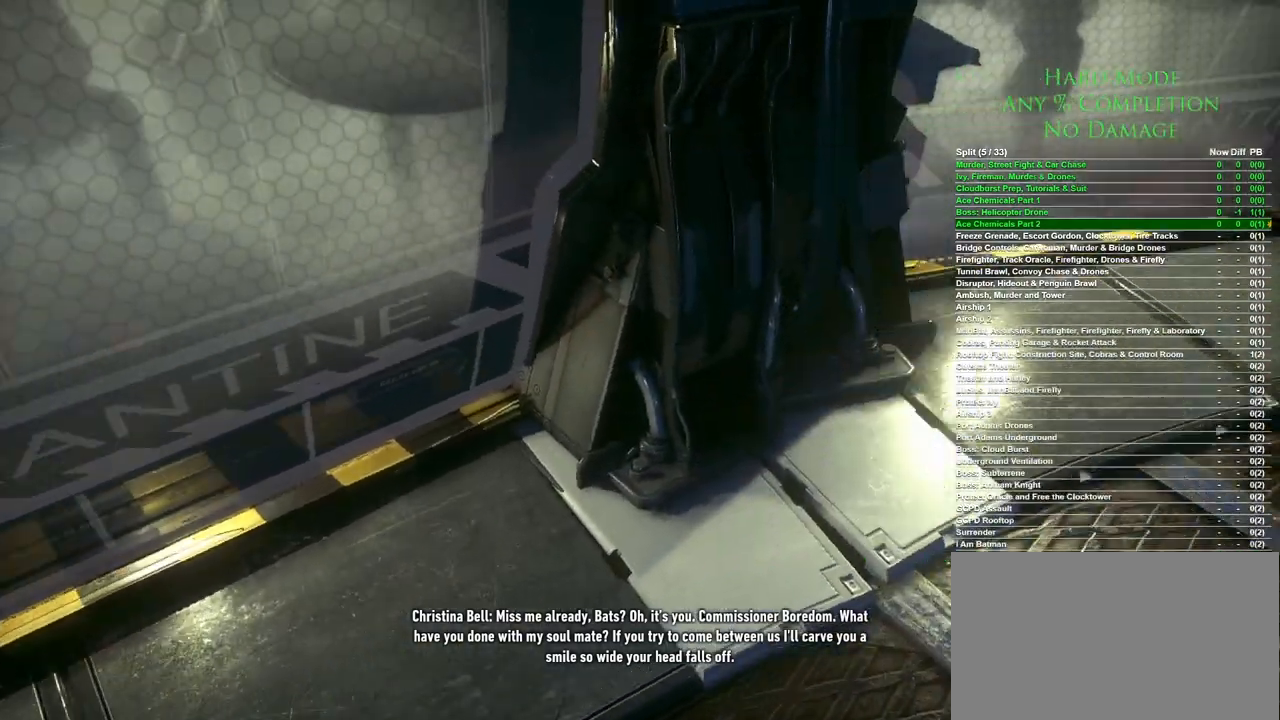
{"keys": ["d", "w"], "mouse": [], "events": []}
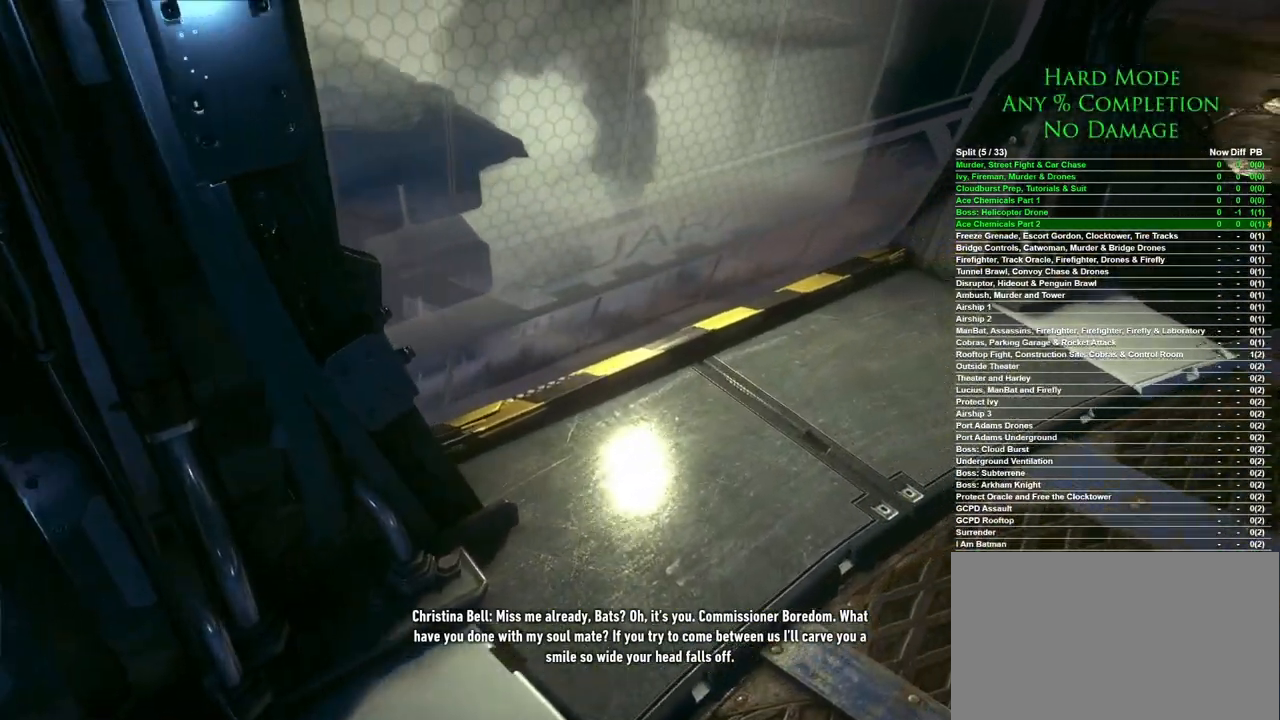
{"keys": ["d"], "mouse": [], "events": [[333, "w", "up"], [367, "space", "down"], [500, "space", "up"]]}
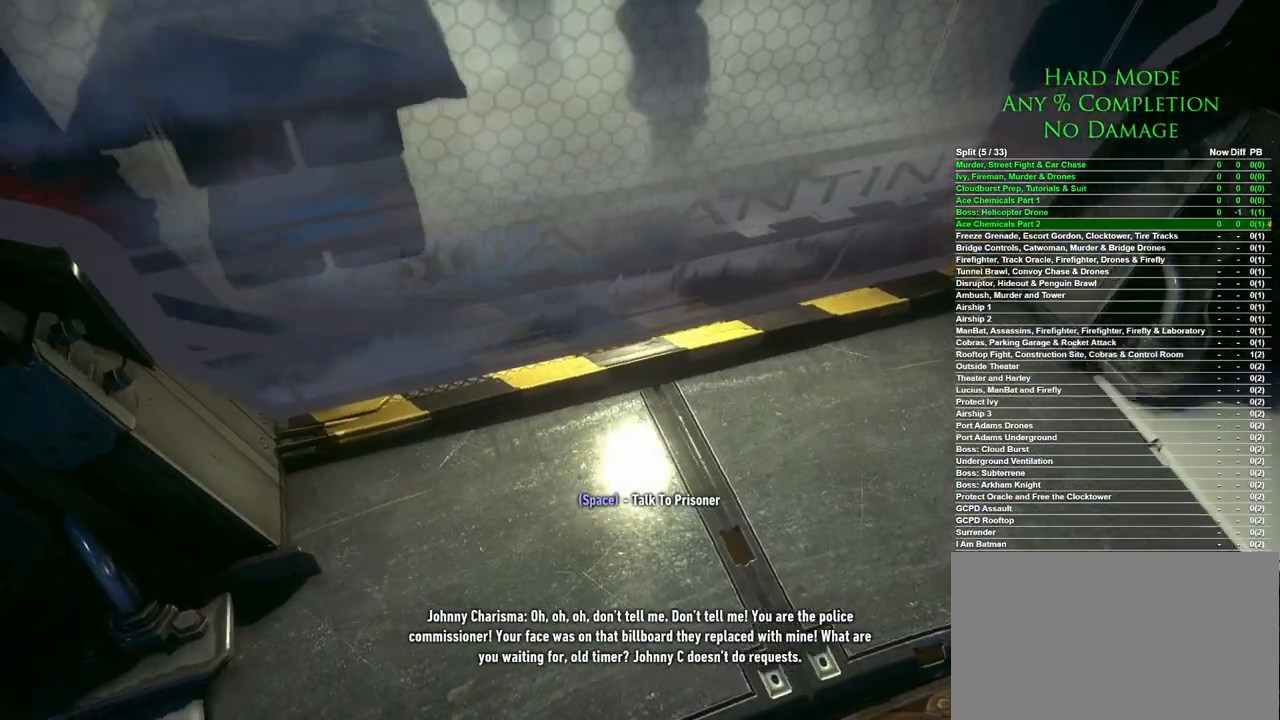
{"keys": ["d"], "mouse": [], "events": [[50, "space", "down"], [150, "space", "up"], [200, "space", "down"], [283, "space", "up"]]}
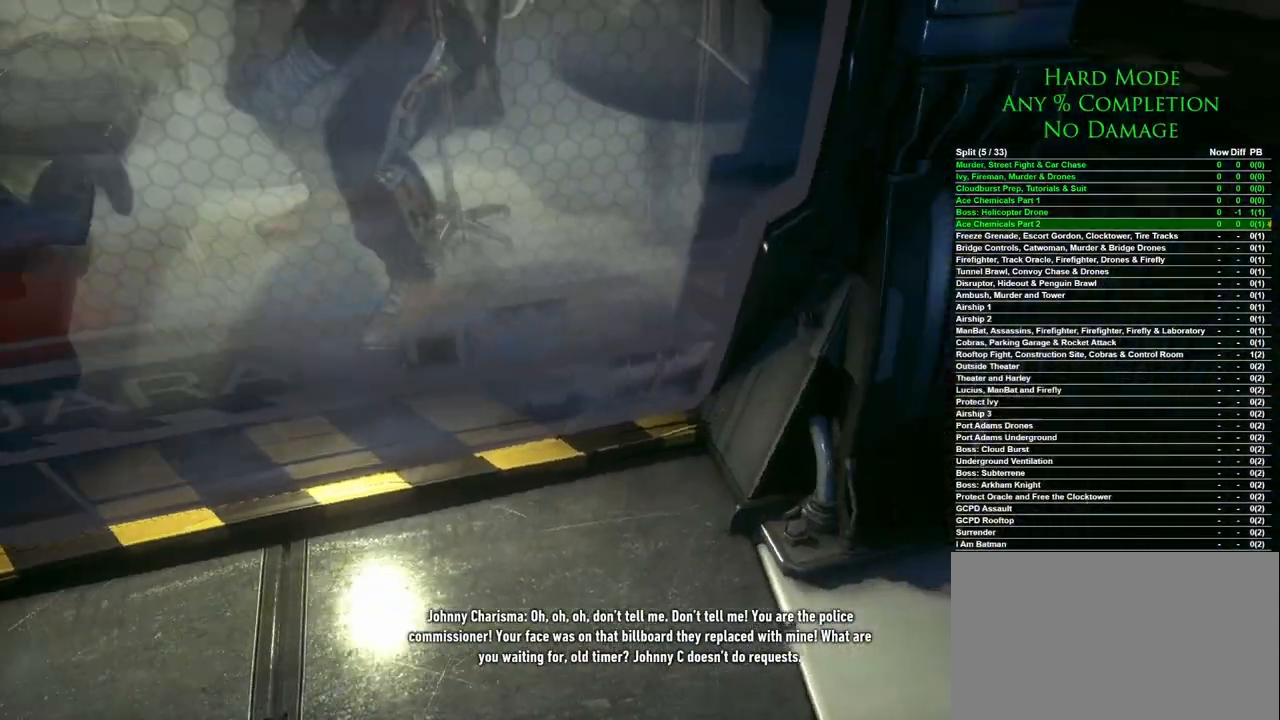
{"keys": ["w"], "mouse": [], "events": [[67, "w", "down"], [350, "d", "up"]]}
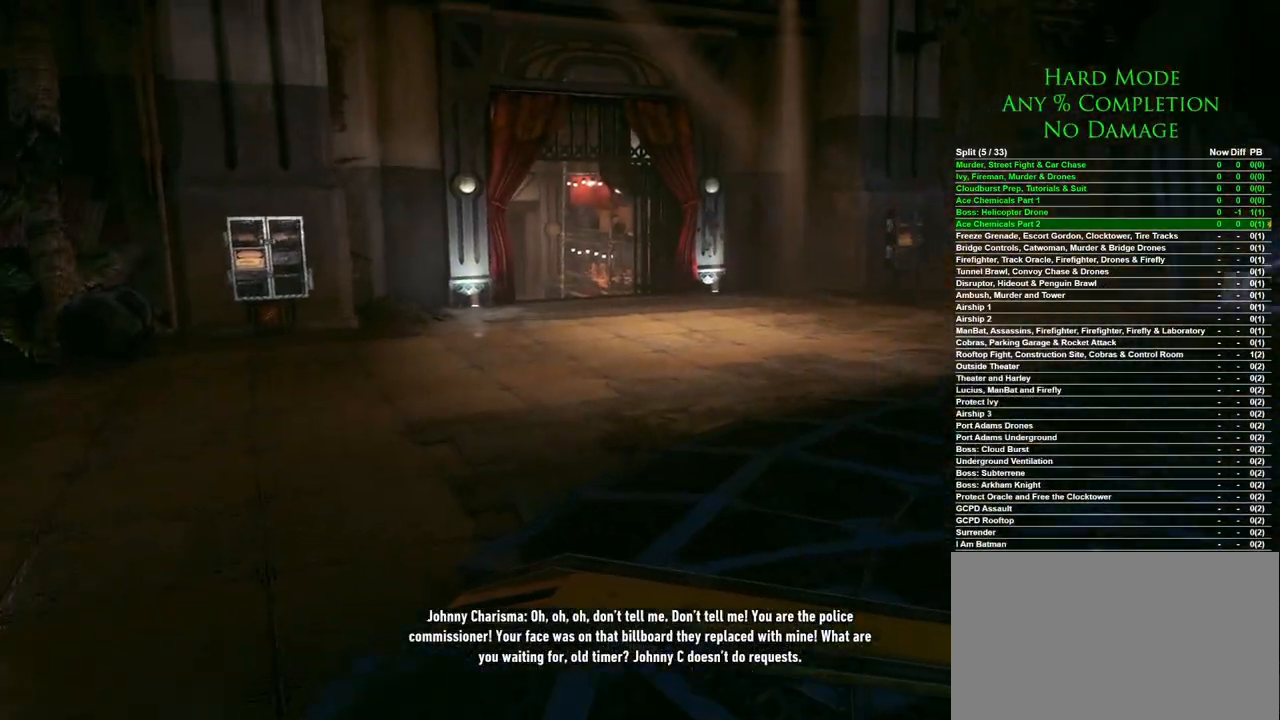
{"keys": ["w"], "mouse": [], "events": []}
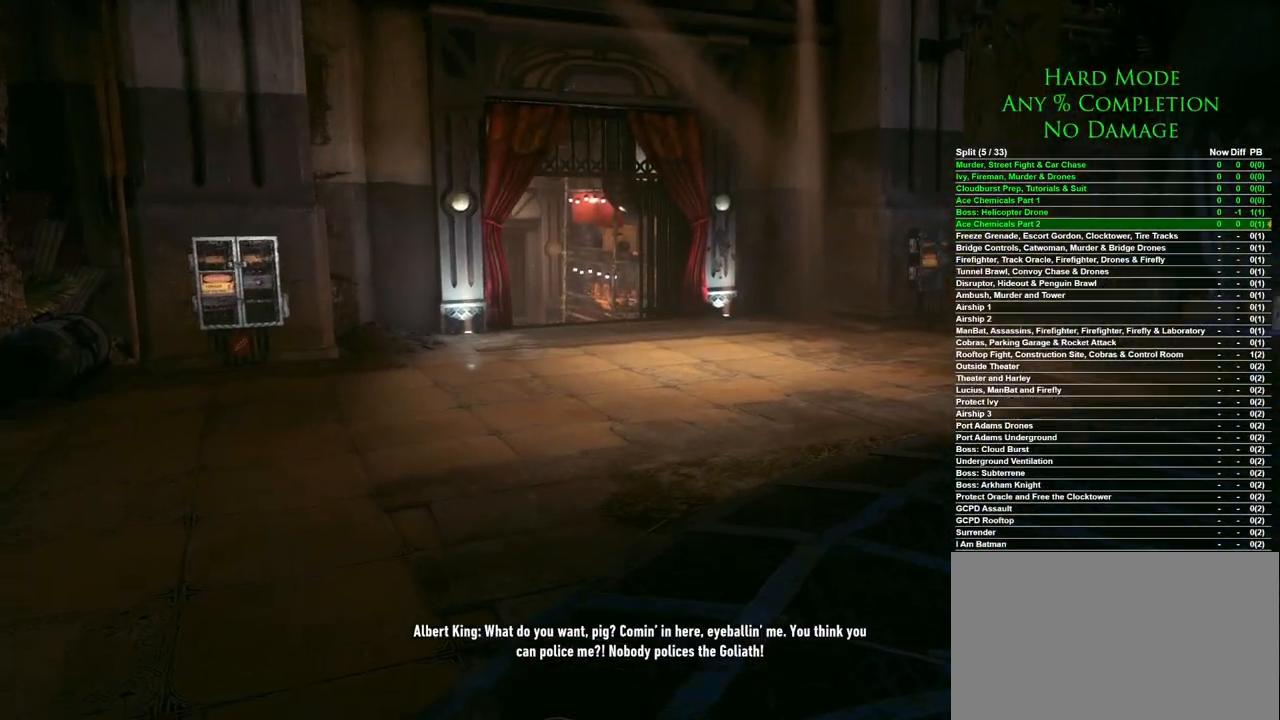
{"keys": ["w"], "mouse": [], "events": []}
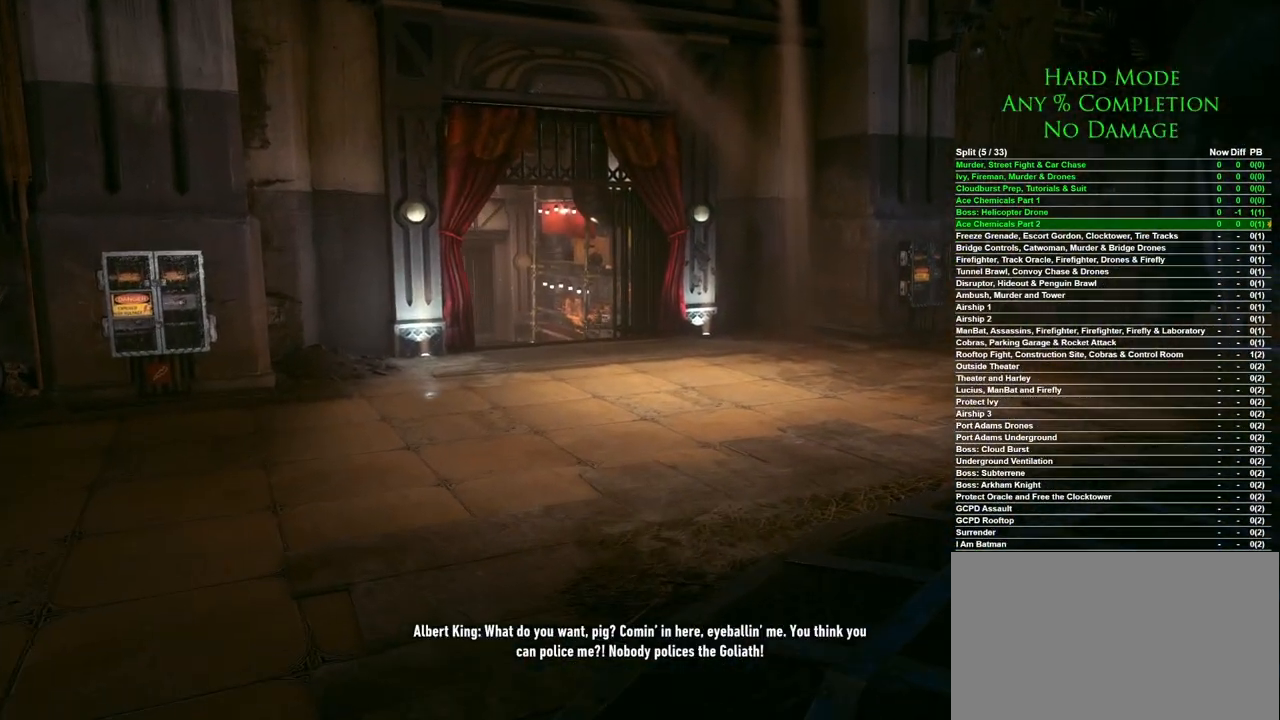
{"keys": ["w"], "mouse": [], "events": []}
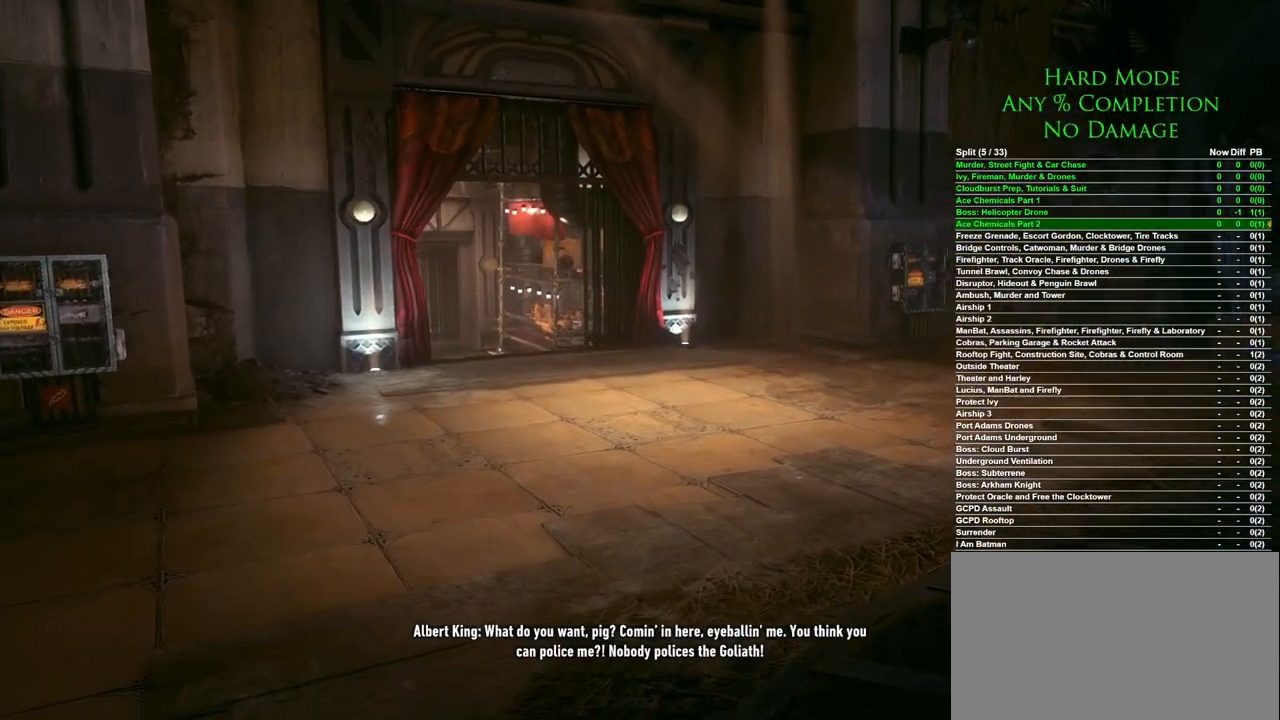
{"keys": ["w"], "mouse": [], "events": []}
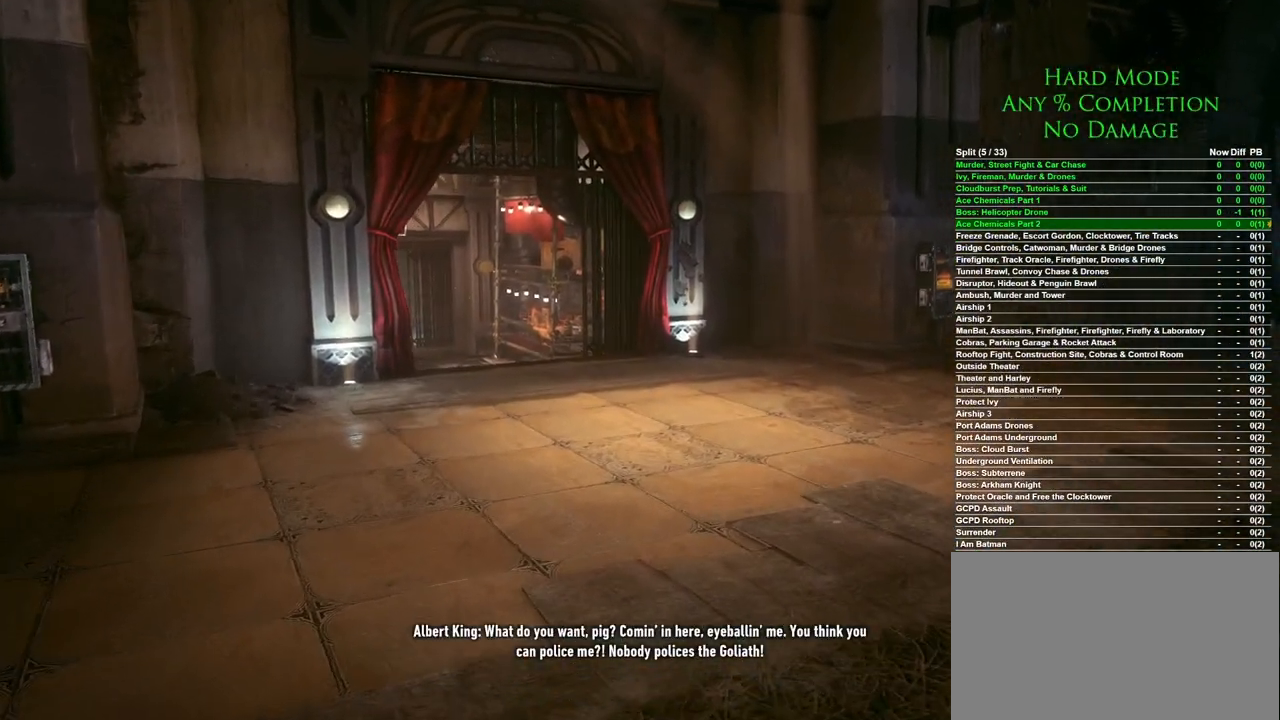
{"keys": ["w"], "mouse": [], "events": []}
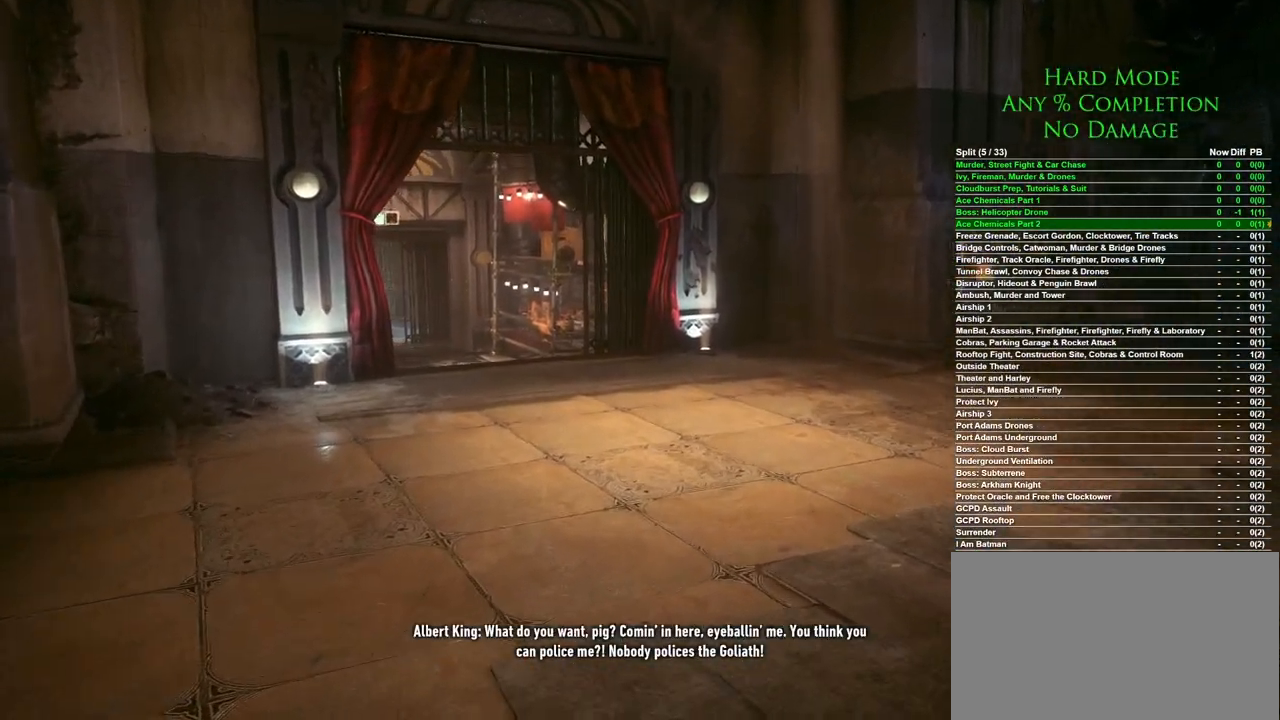
{"keys": ["w"], "mouse": [], "events": []}
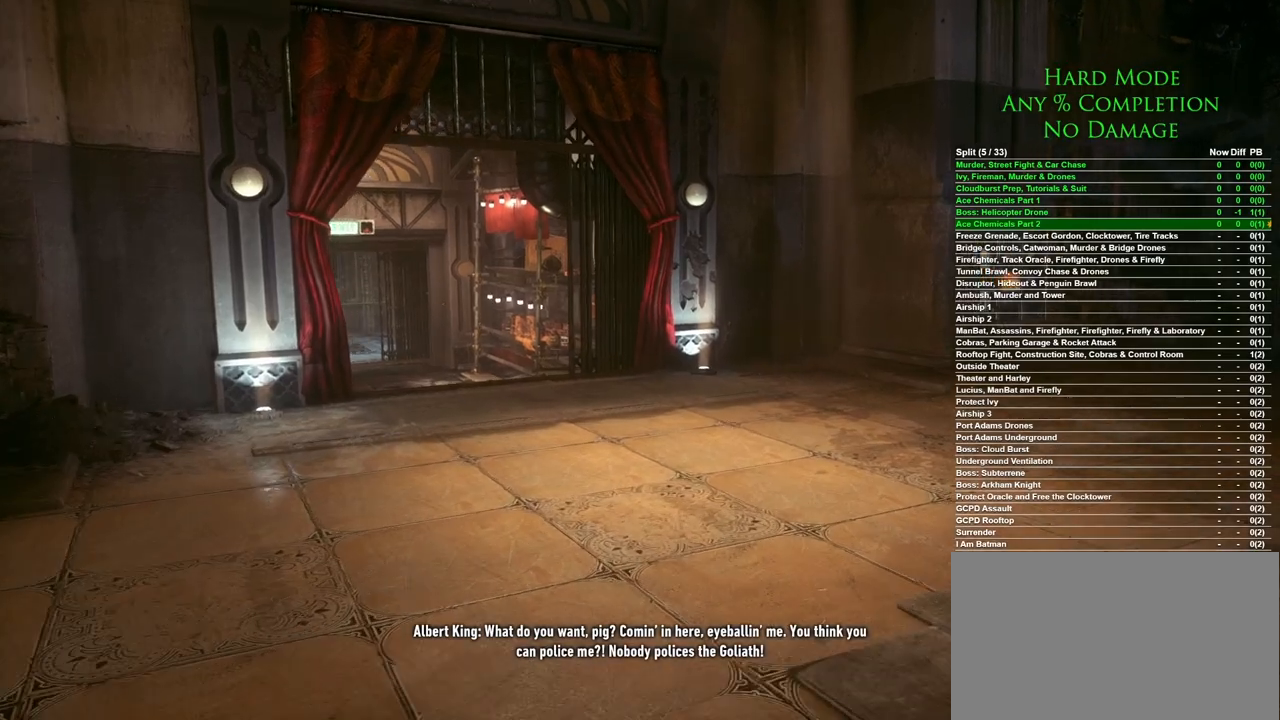
{"keys": ["w"], "mouse": [], "events": []}
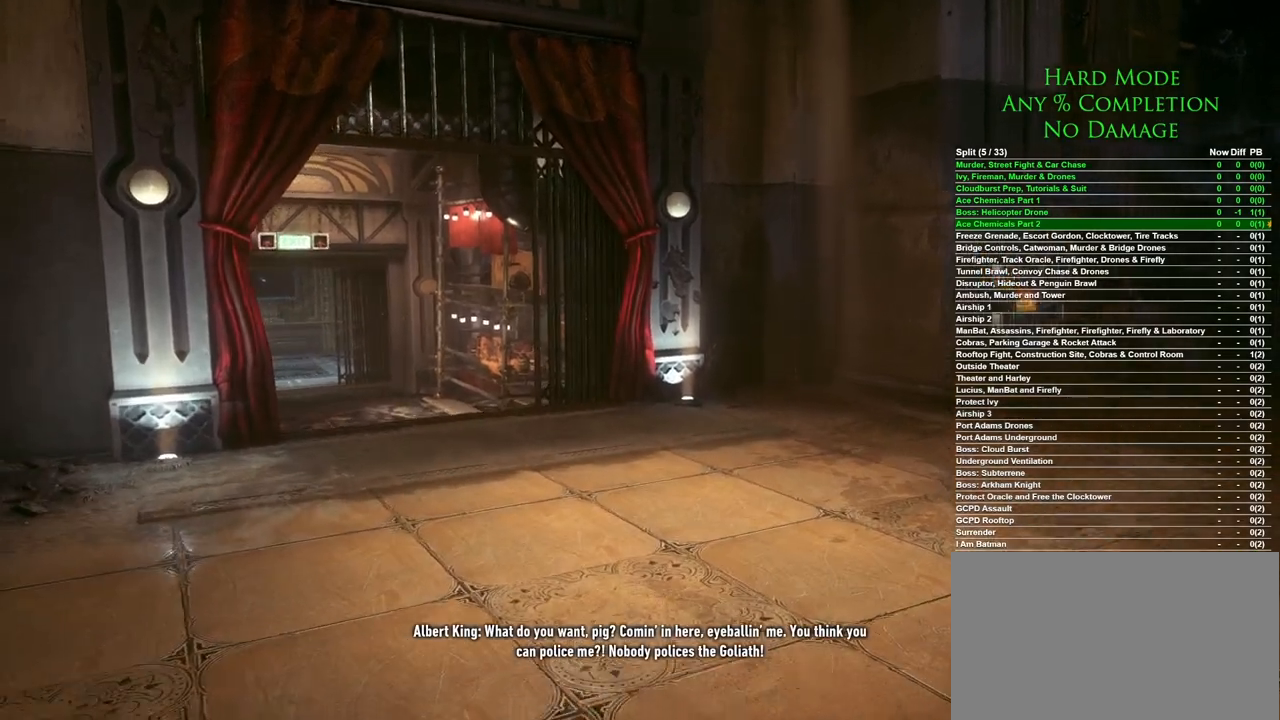
{"keys": ["w"], "mouse": [], "events": []}
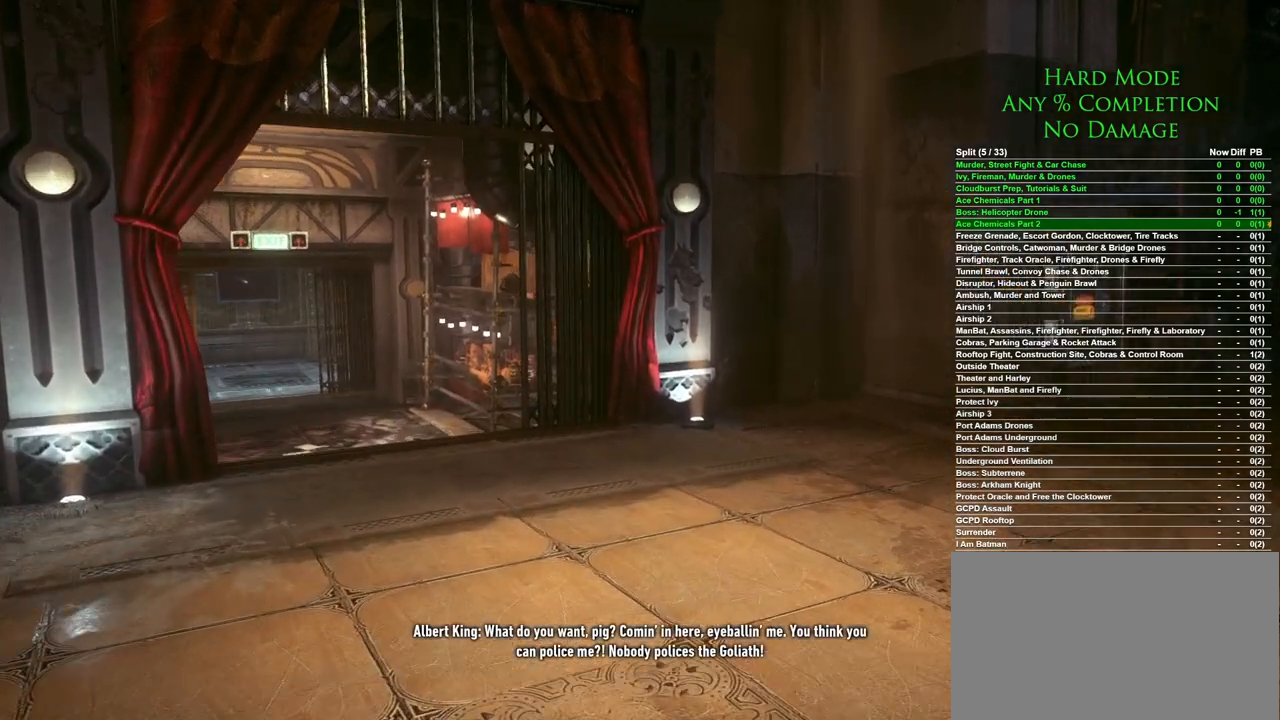
{"keys": ["w"], "mouse": [], "events": []}
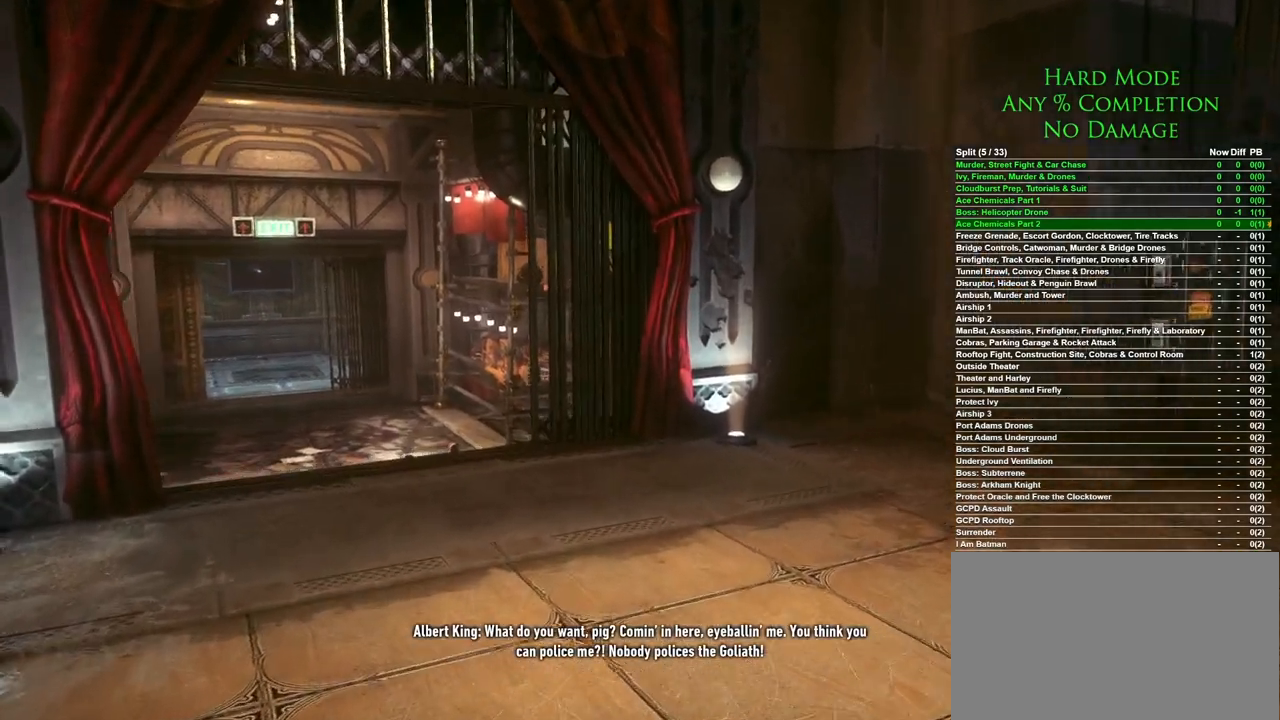
{"keys": ["d", "w"], "mouse": [], "events": [[367, "d", "down"]]}
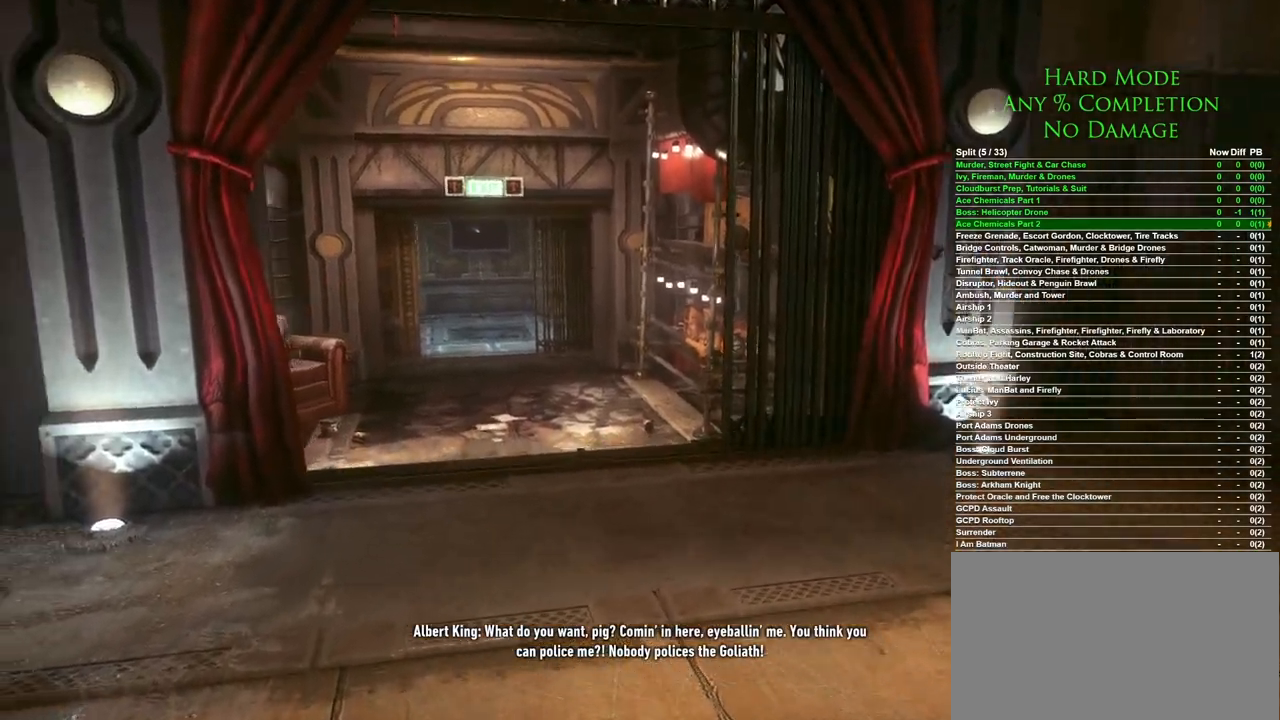
{"keys": [], "mouse": [], "events": [[100, "d", "up"], [383, "d", "down"], [483, "d", "up"], [483, "w", "up"]]}